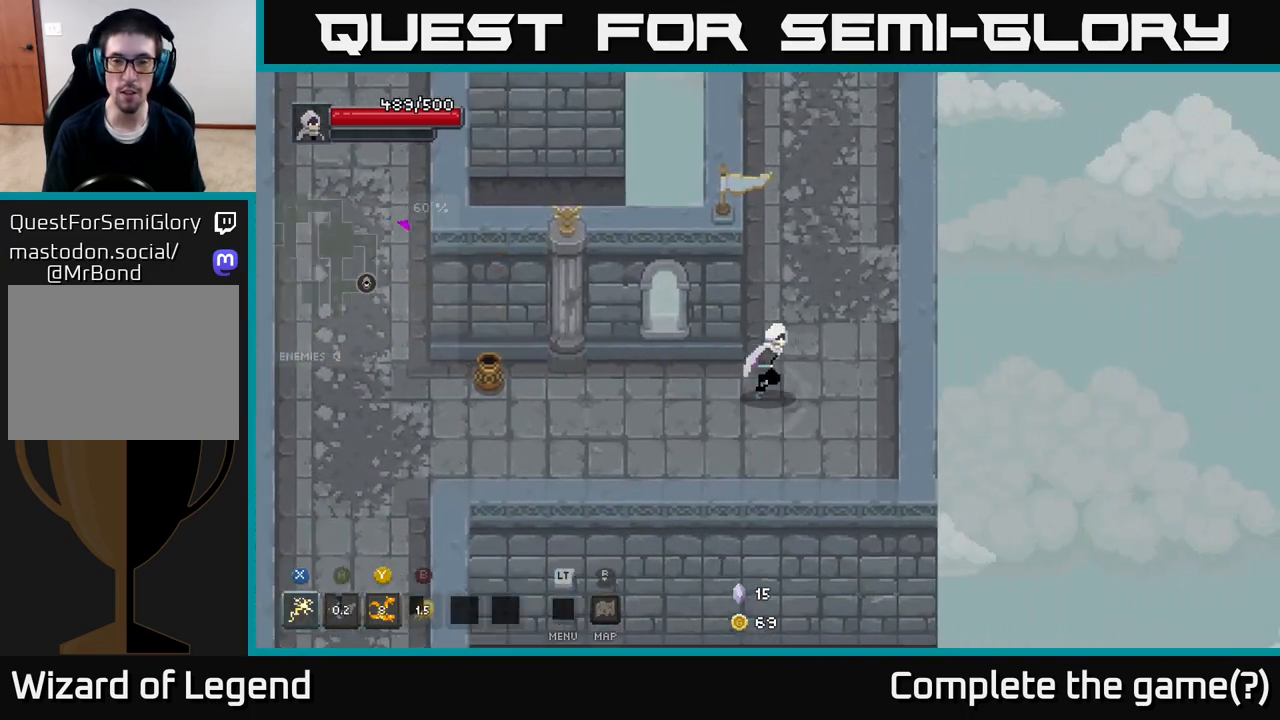
Gameplay with a controller (Xbox layout); each line is a JSON object with the inputs held at the frame after it. "events" lists button and stick changes between this image and that frame as [ms after this image, input, new state], when the widget could be followed in between.
{"buttons": [], "left_stick": "up", "right_stick": "center", "events": [[50, "left_stick", "up-right"], [183, "left_stick", "up"]]}
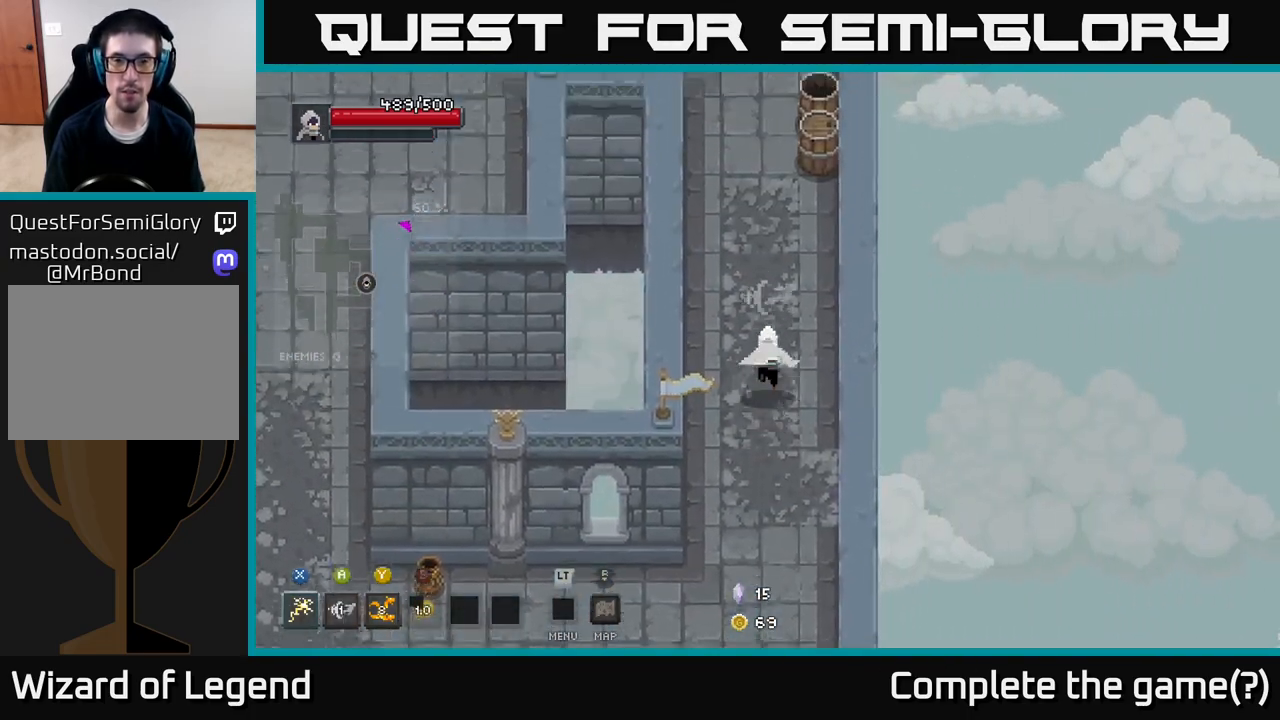
{"buttons": [], "left_stick": "up", "right_stick": "center", "events": [[300, "left_stick", "up-right"], [450, "left_stick", "up"]]}
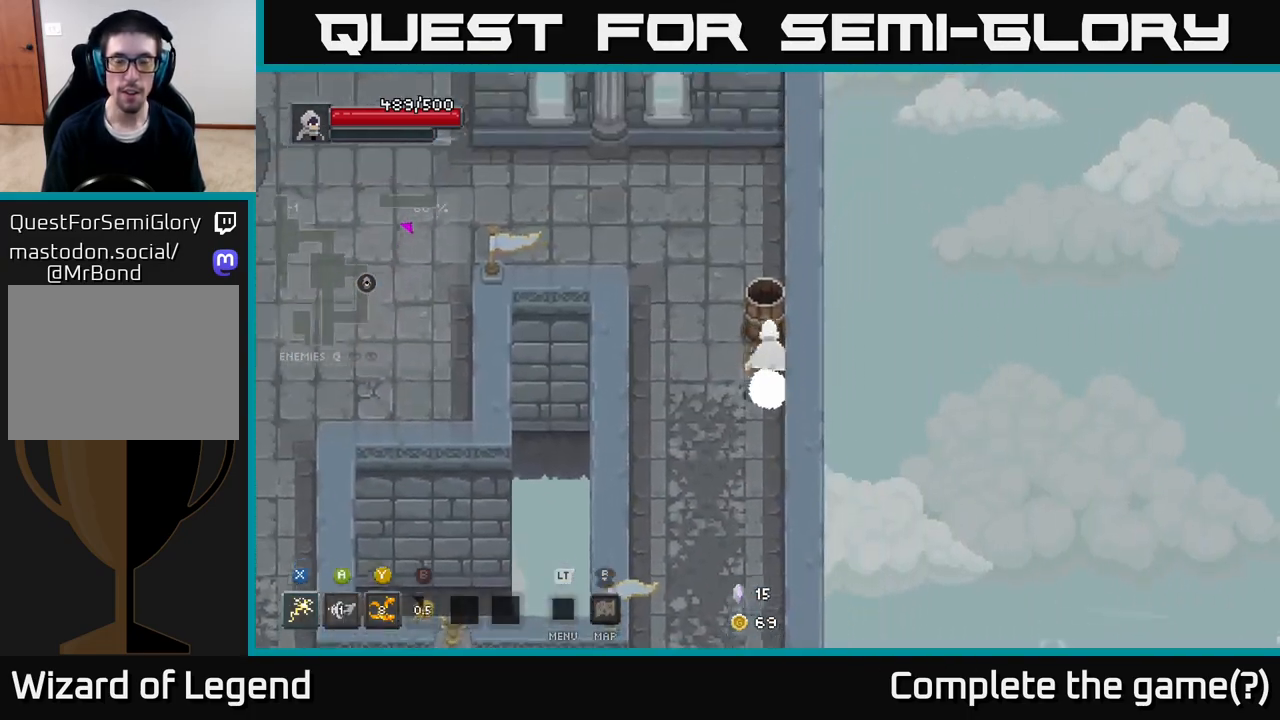
{"buttons": [], "left_stick": "left", "right_stick": "center", "events": [[300, "left_stick", "left"]]}
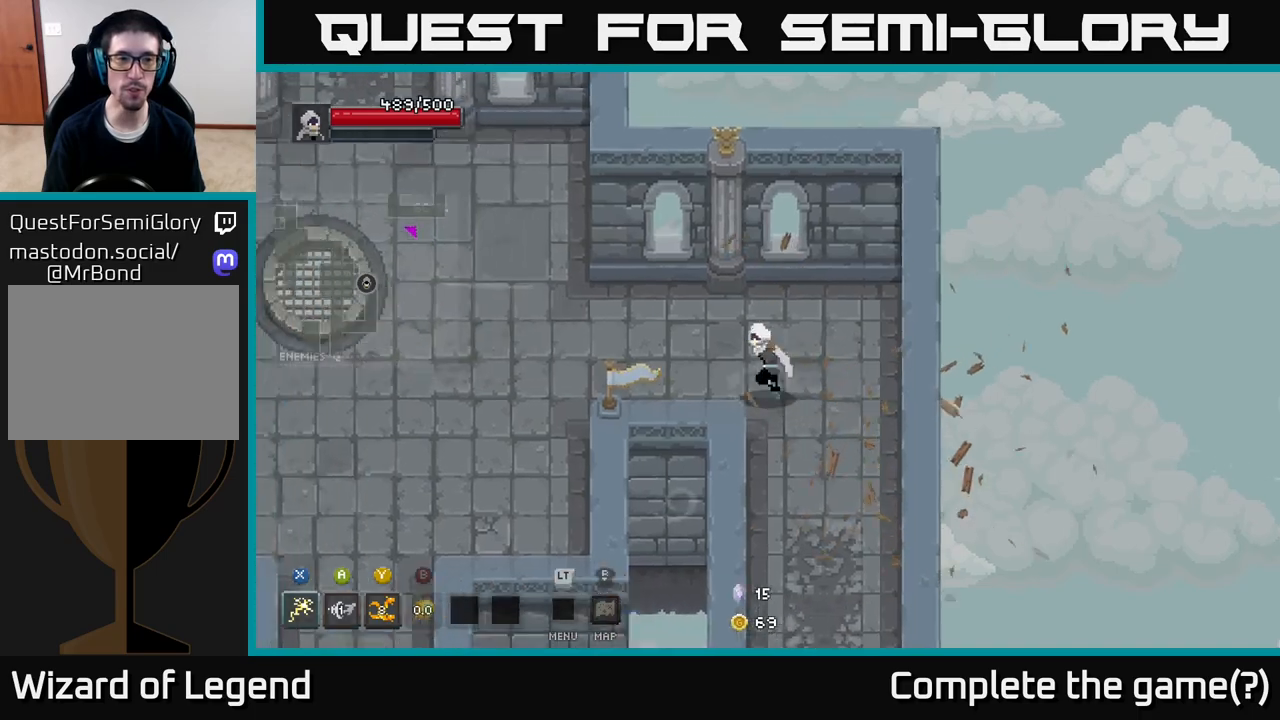
{"buttons": [], "left_stick": "up-left", "right_stick": "center", "events": [[17, "left_stick", "up-left"]]}
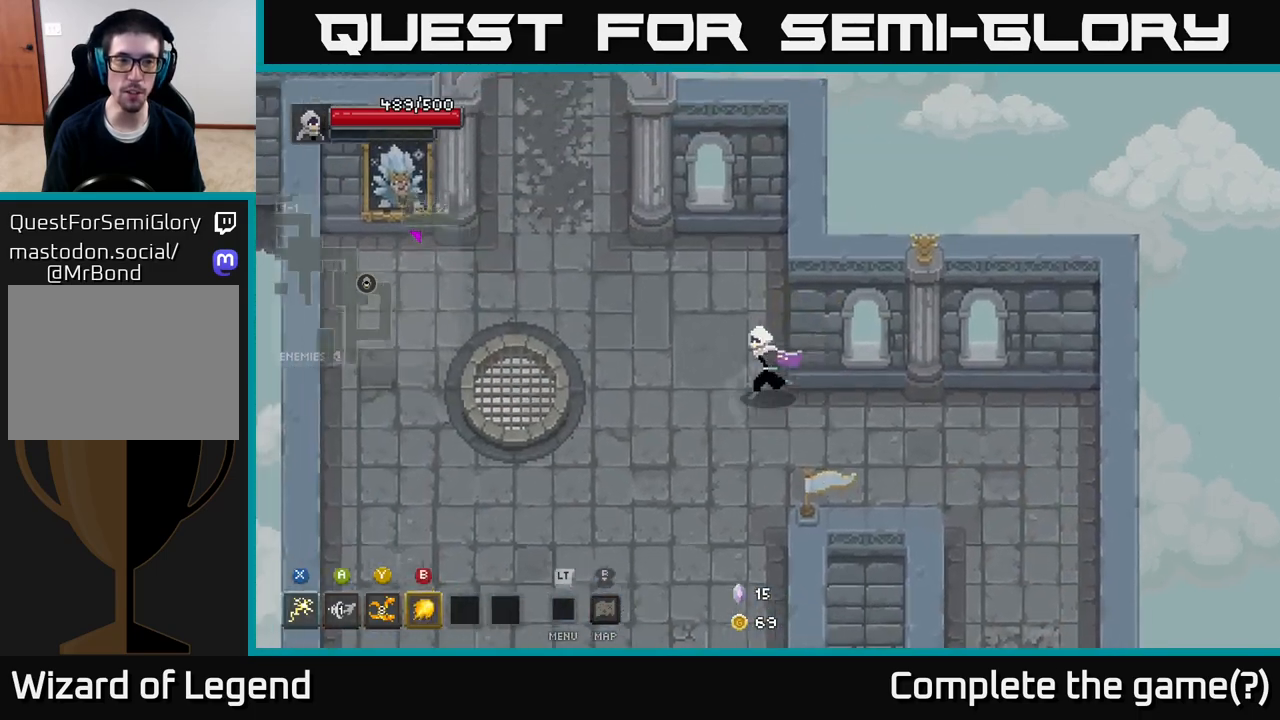
{"buttons": [], "left_stick": "down-left", "right_stick": "center", "events": [[33, "left_stick", "left"], [267, "left_stick", "down-left"]]}
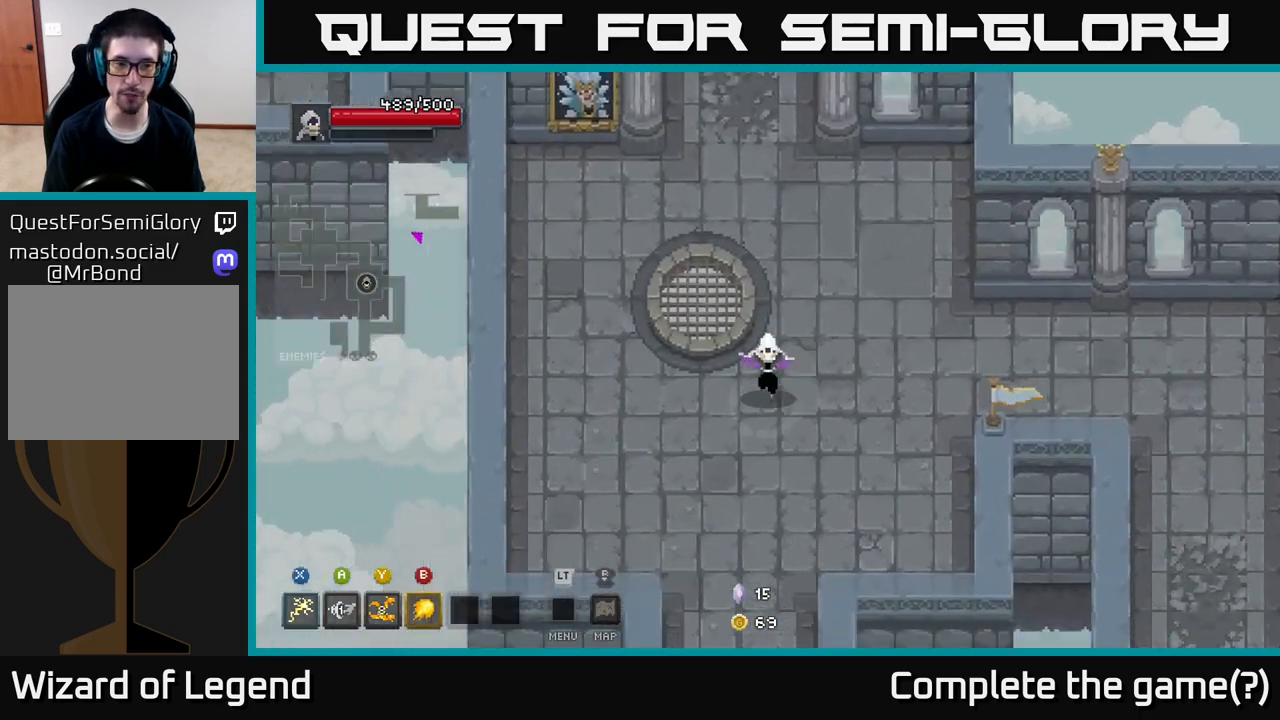
{"buttons": [], "left_stick": "down", "right_stick": "center", "events": [[117, "left_stick", "down"]]}
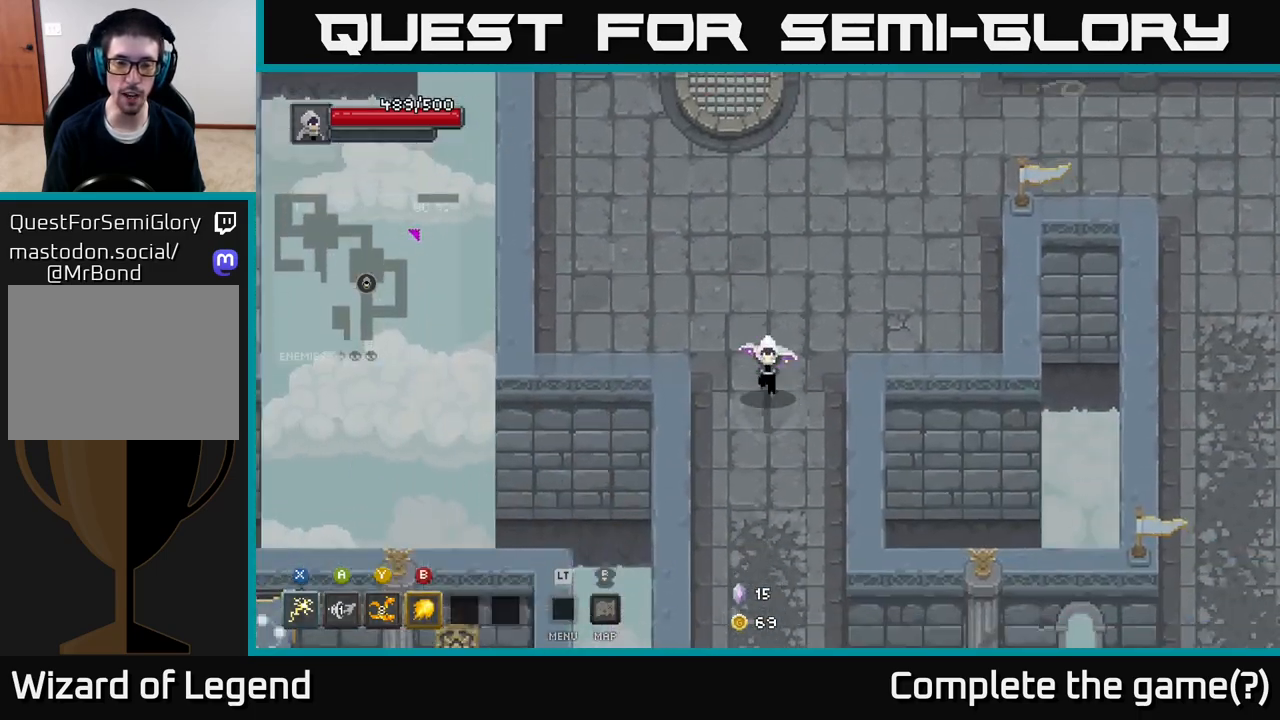
{"buttons": [], "left_stick": "down", "right_stick": "center", "events": []}
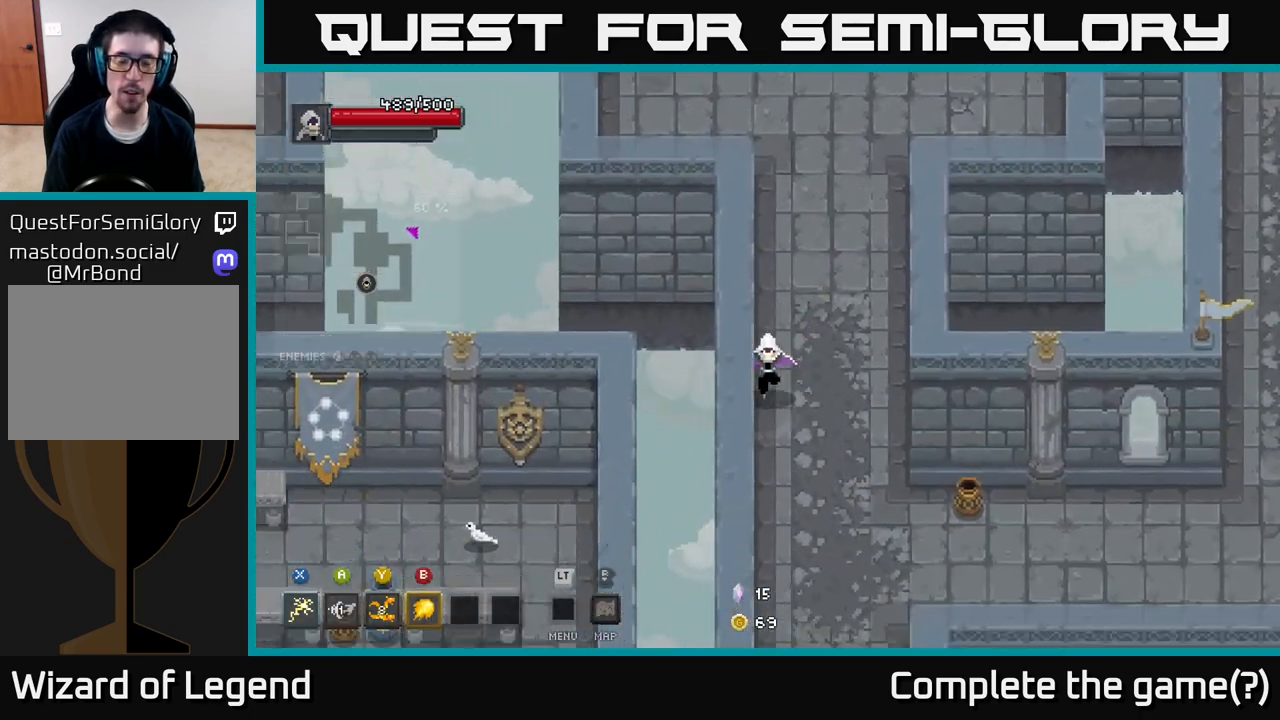
{"buttons": [], "left_stick": "down", "right_stick": "center", "events": []}
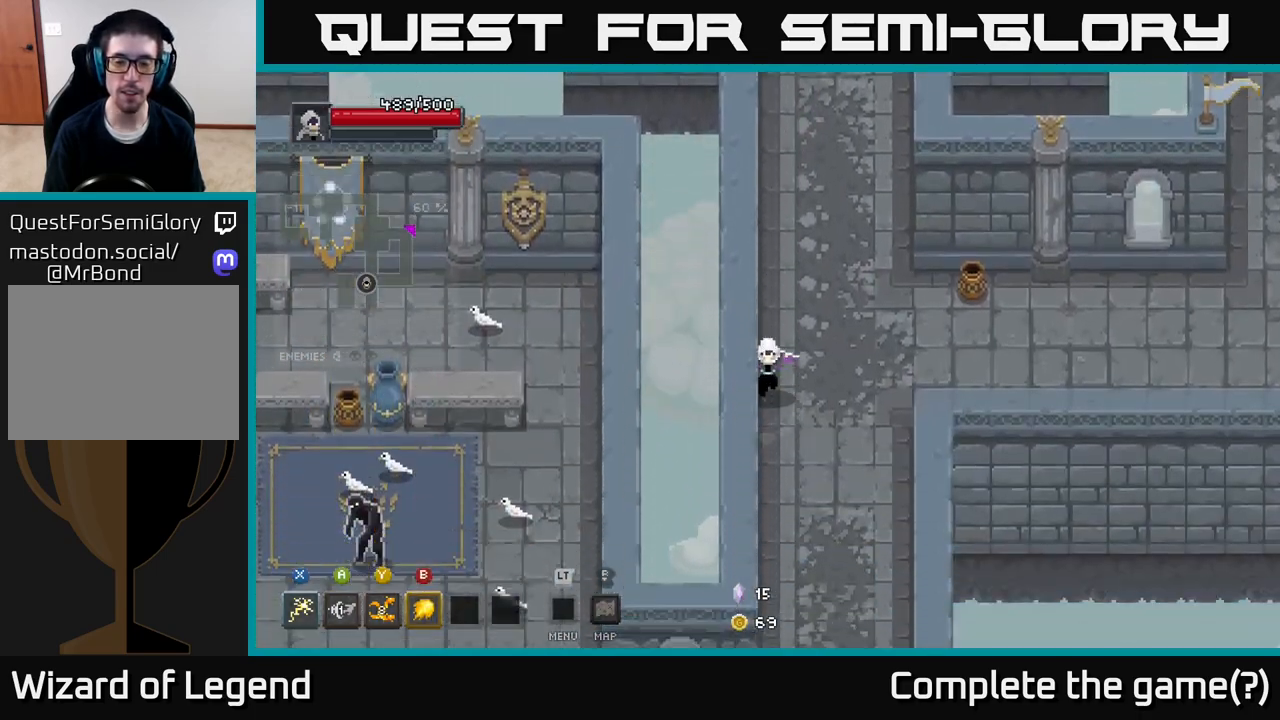
{"buttons": [], "left_stick": "down", "right_stick": "center", "events": []}
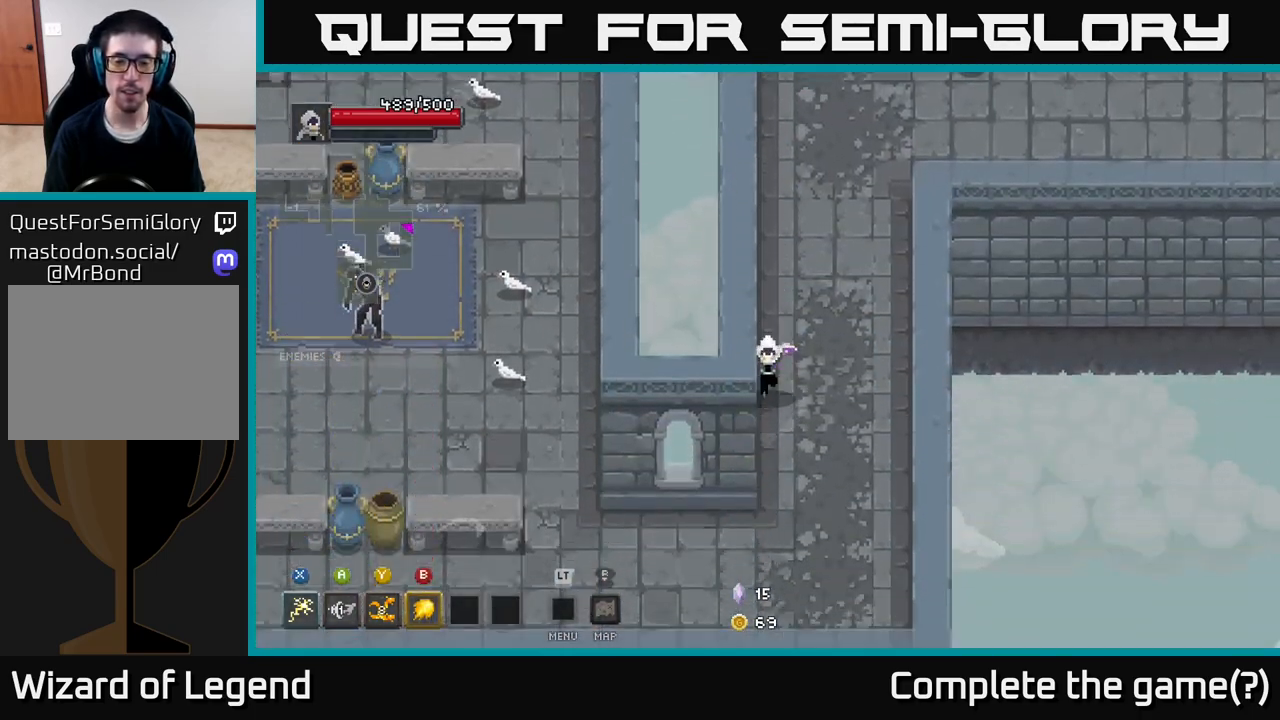
{"buttons": [], "left_stick": "down", "right_stick": "center", "events": []}
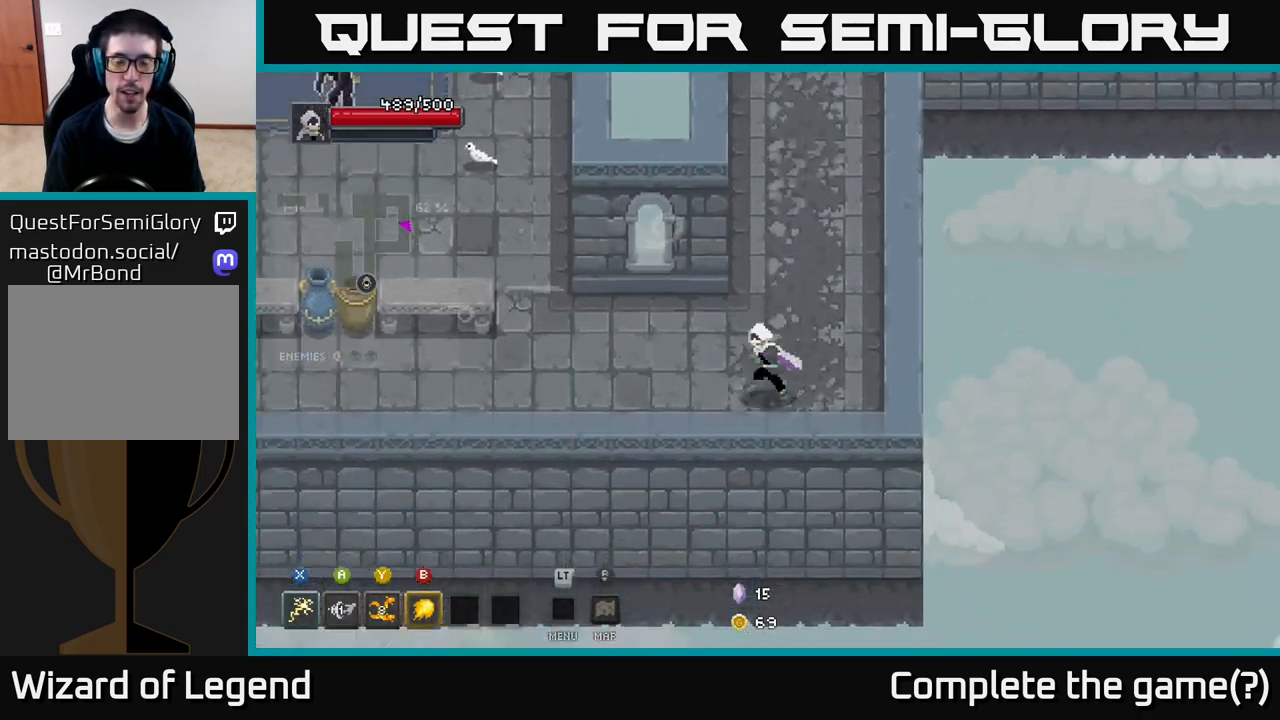
{"buttons": [], "left_stick": "left", "right_stick": "center", "events": [[83, "left_stick", "left"], [167, "left_stick", "up-left"], [433, "left_stick", "left"]]}
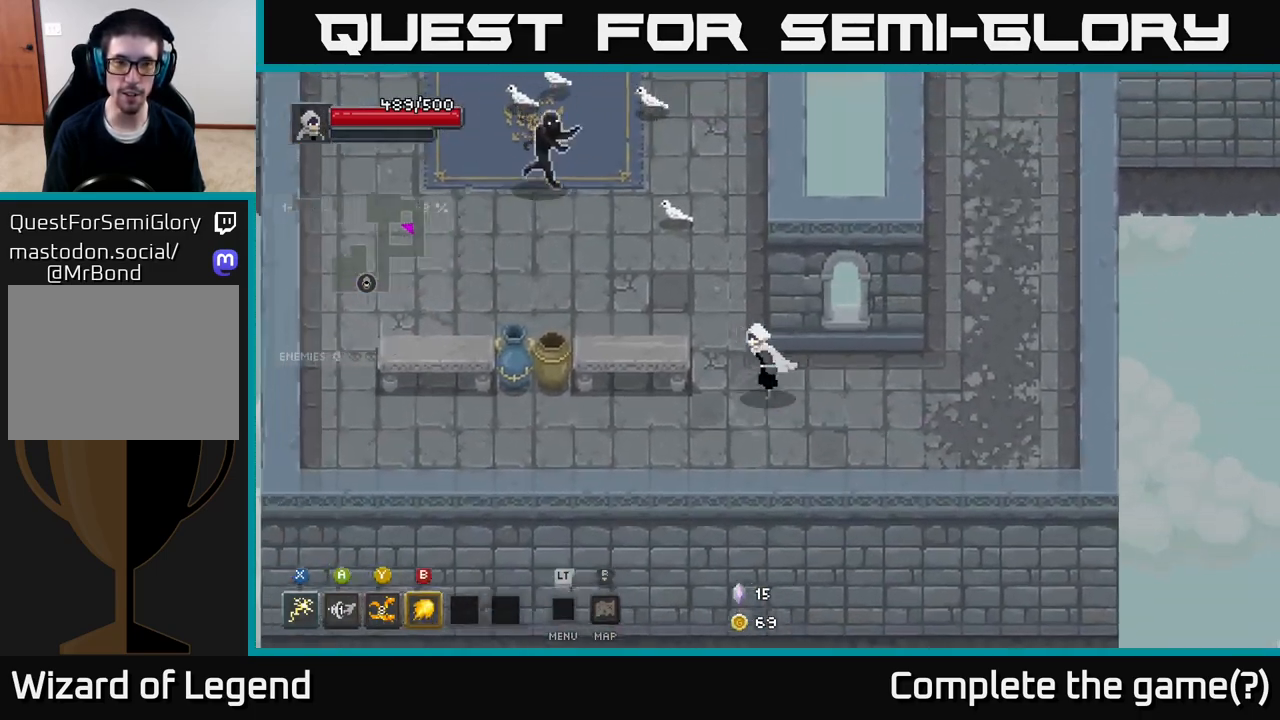
{"buttons": [], "left_stick": "up-left", "right_stick": "center", "events": [[100, "left_stick", "up-left"], [333, "B", "down"], [450, "B", "up"]]}
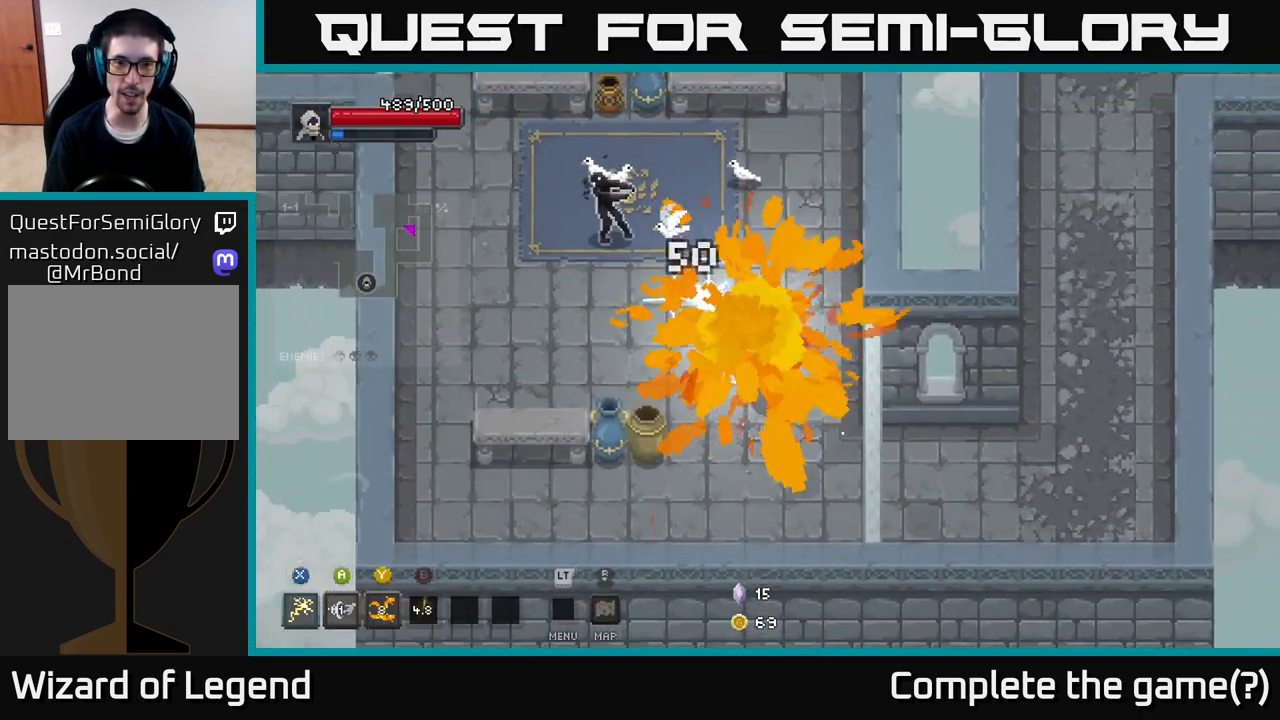
{"buttons": ["X"], "left_stick": "up-left", "right_stick": "center", "events": [[467, "X", "down"]]}
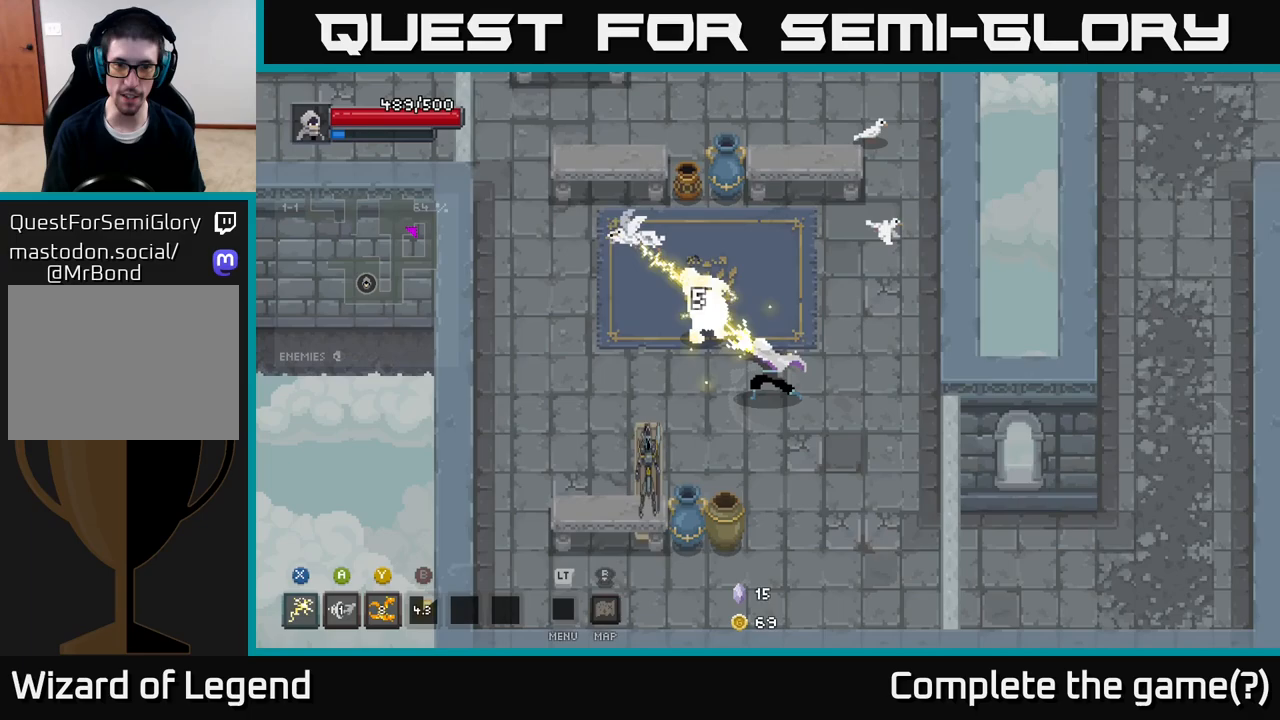
{"buttons": [], "left_stick": "up-left", "right_stick": "center", "events": [[500, "X", "up"]]}
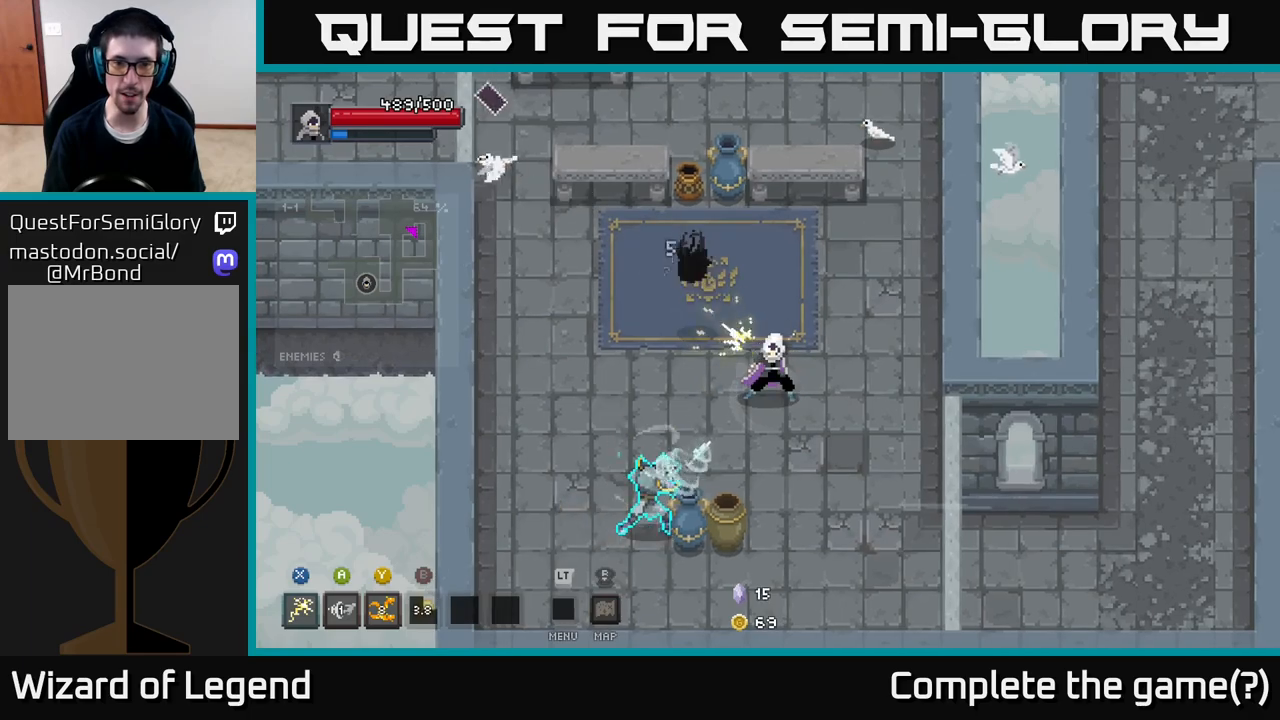
{"buttons": ["X"], "left_stick": "down-left", "right_stick": "center", "events": [[267, "left_stick", "down-left"], [317, "X", "down"]]}
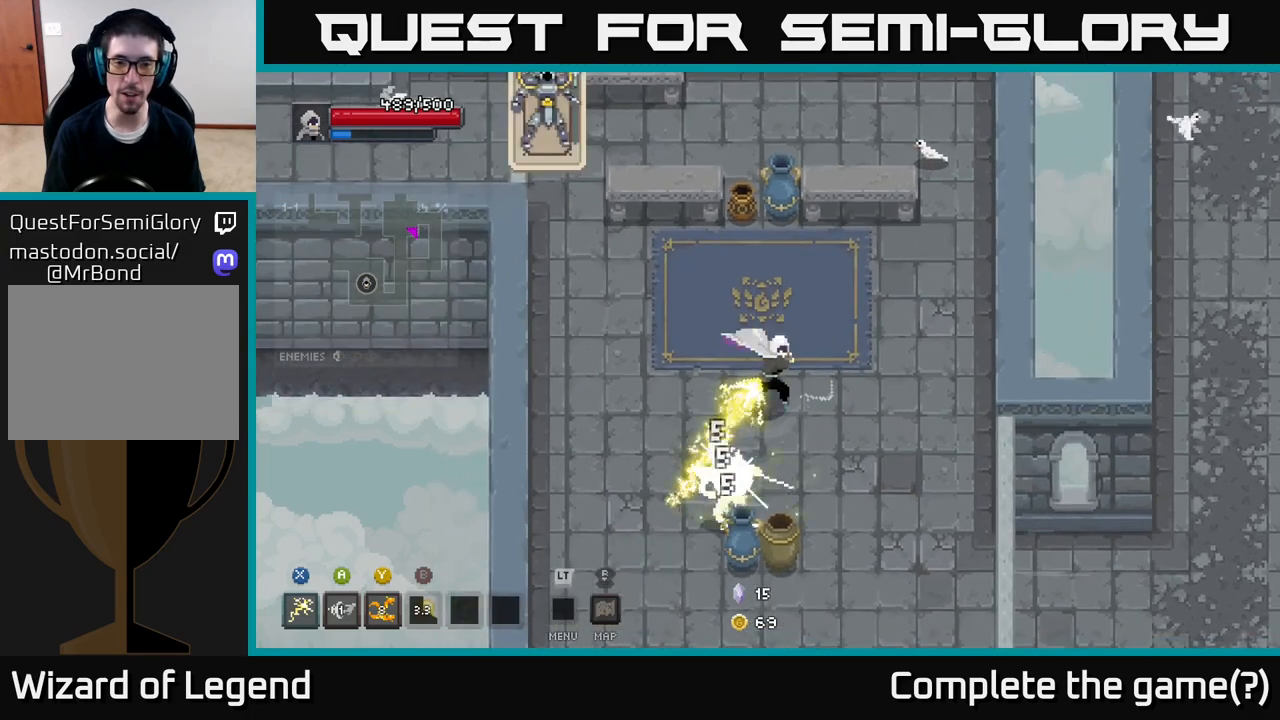
{"buttons": [], "left_stick": "right", "right_stick": "center", "events": [[100, "A", "down"], [100, "X", "up"], [267, "A", "up"], [433, "left_stick", "down-right"], [483, "left_stick", "right"]]}
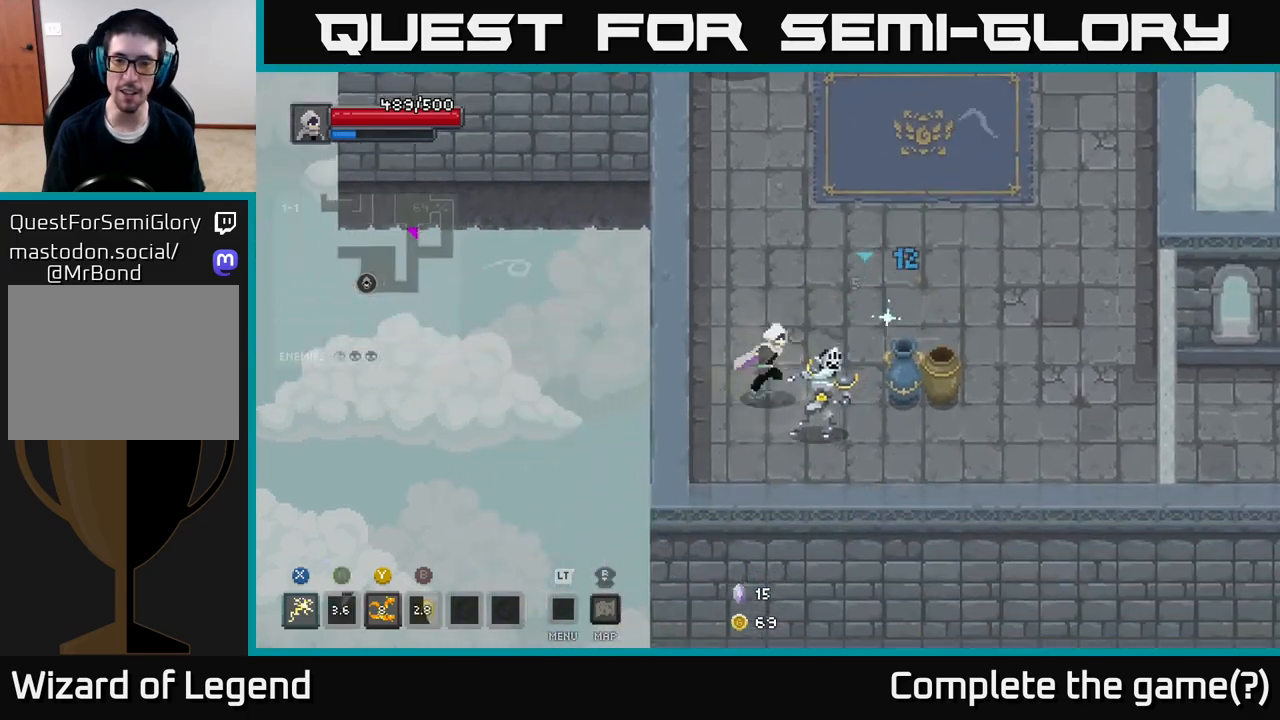
{"buttons": ["X"], "left_stick": "down-right", "right_stick": "center", "events": [[117, "X", "down"], [167, "left_stick", "down-right"]]}
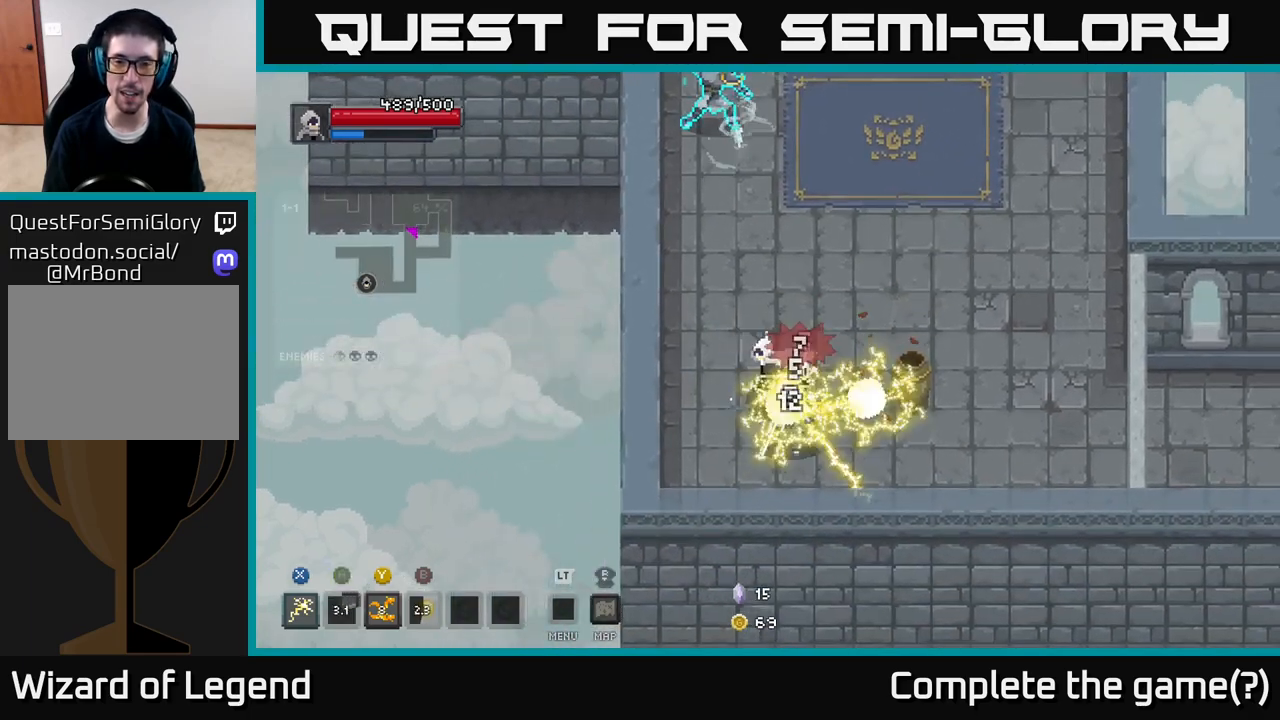
{"buttons": ["A"], "left_stick": "right", "right_stick": "center", "events": [[167, "X", "up"], [367, "left_stick", "right"], [383, "A", "down"]]}
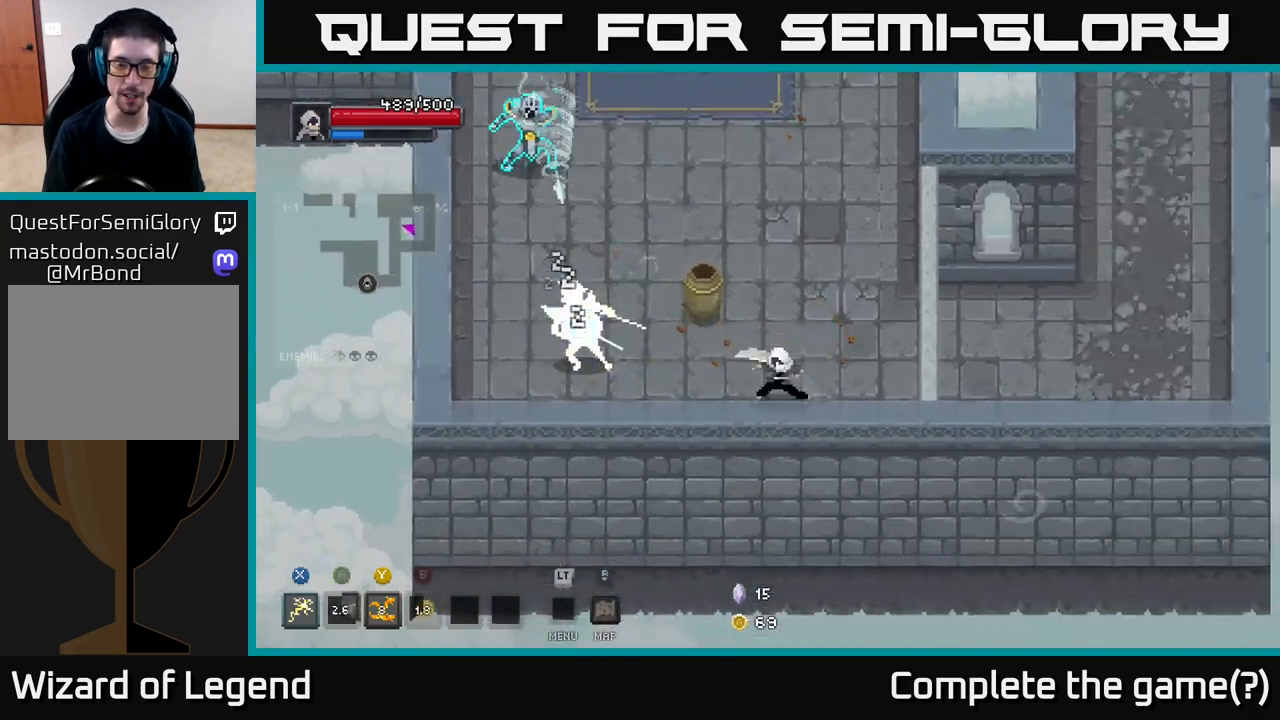
{"buttons": ["X"], "left_stick": "left", "right_stick": "center", "events": [[150, "A", "up"], [250, "left_stick", "left"], [383, "X", "down"]]}
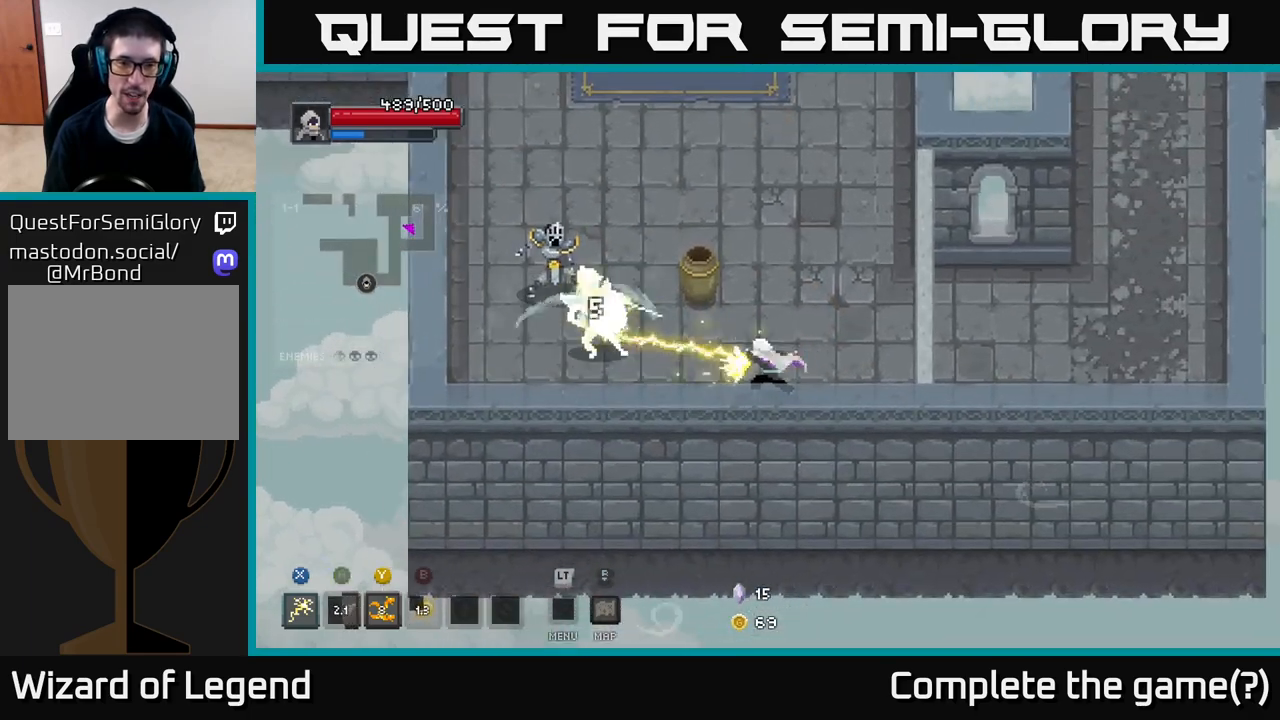
{"buttons": [], "left_stick": "up-left", "right_stick": "center", "events": [[117, "left_stick", "up-left"], [383, "X", "up"]]}
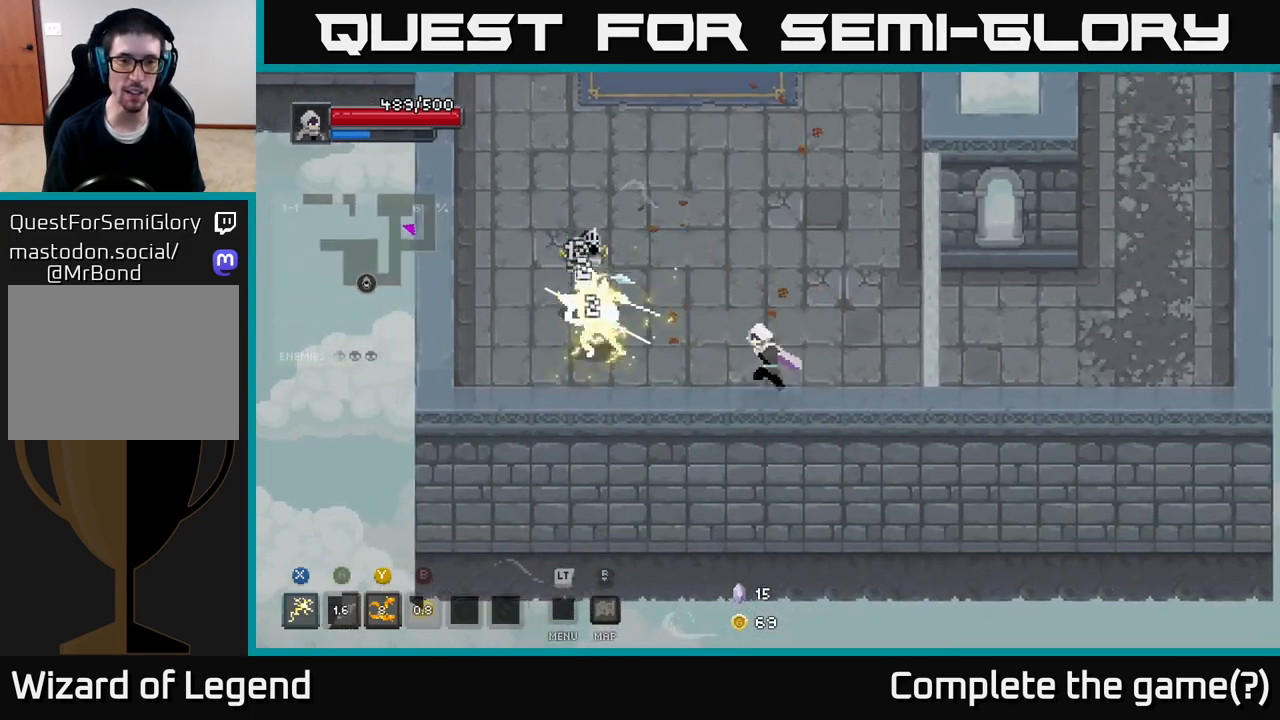
{"buttons": ["X"], "left_stick": "up-left", "right_stick": "center", "events": [[167, "X", "down"]]}
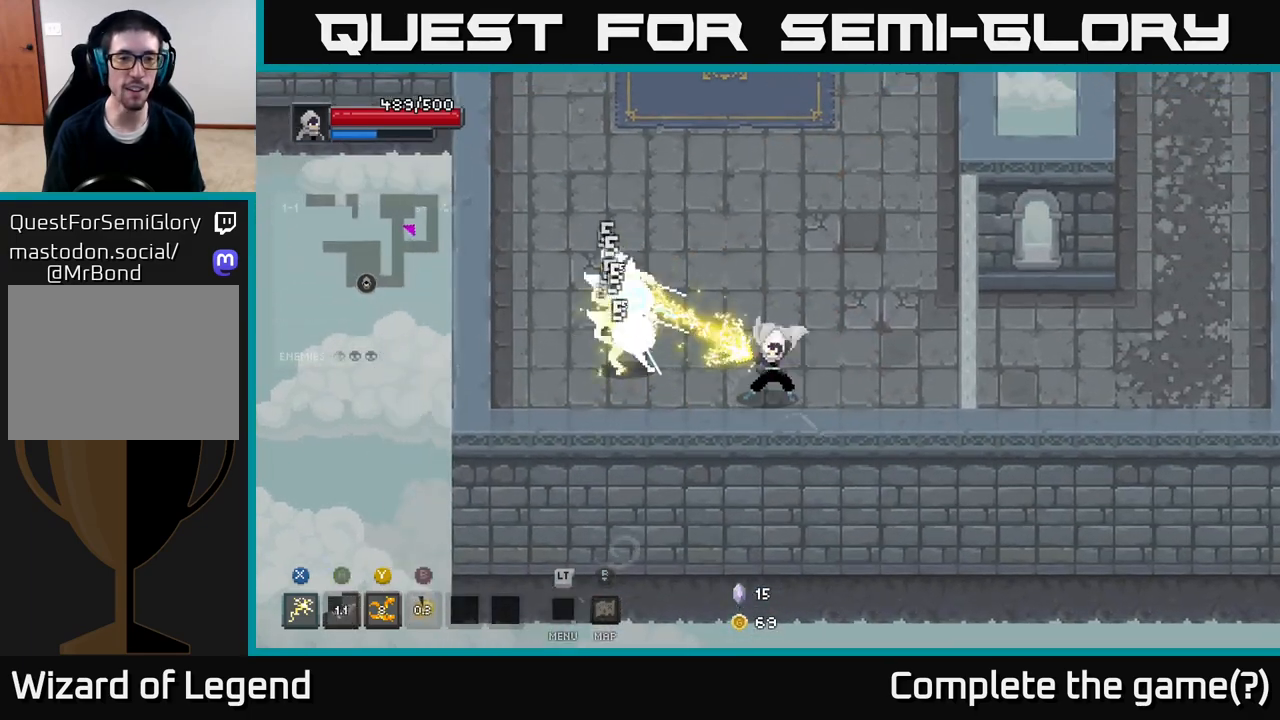
{"buttons": ["X"], "left_stick": "up-left", "right_stick": "center", "events": [[167, "X", "up"], [350, "X", "down"]]}
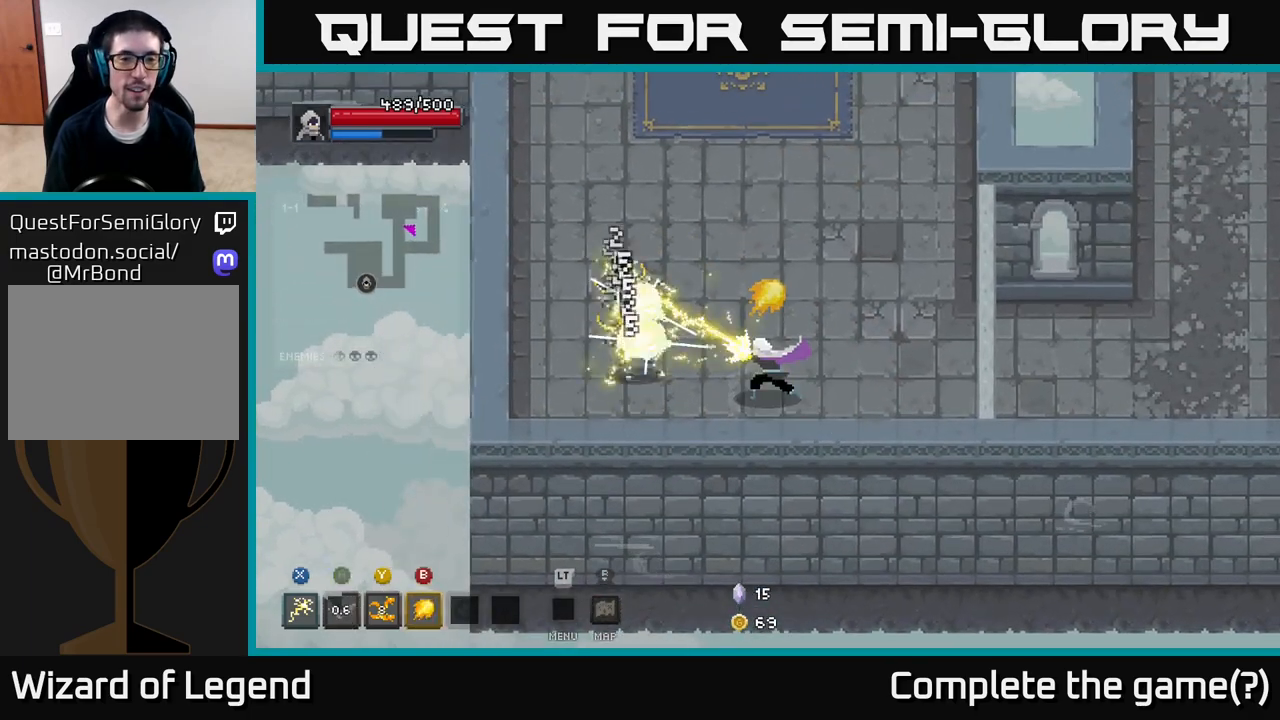
{"buttons": [], "left_stick": "up-left", "right_stick": "center", "events": [[400, "X", "up"]]}
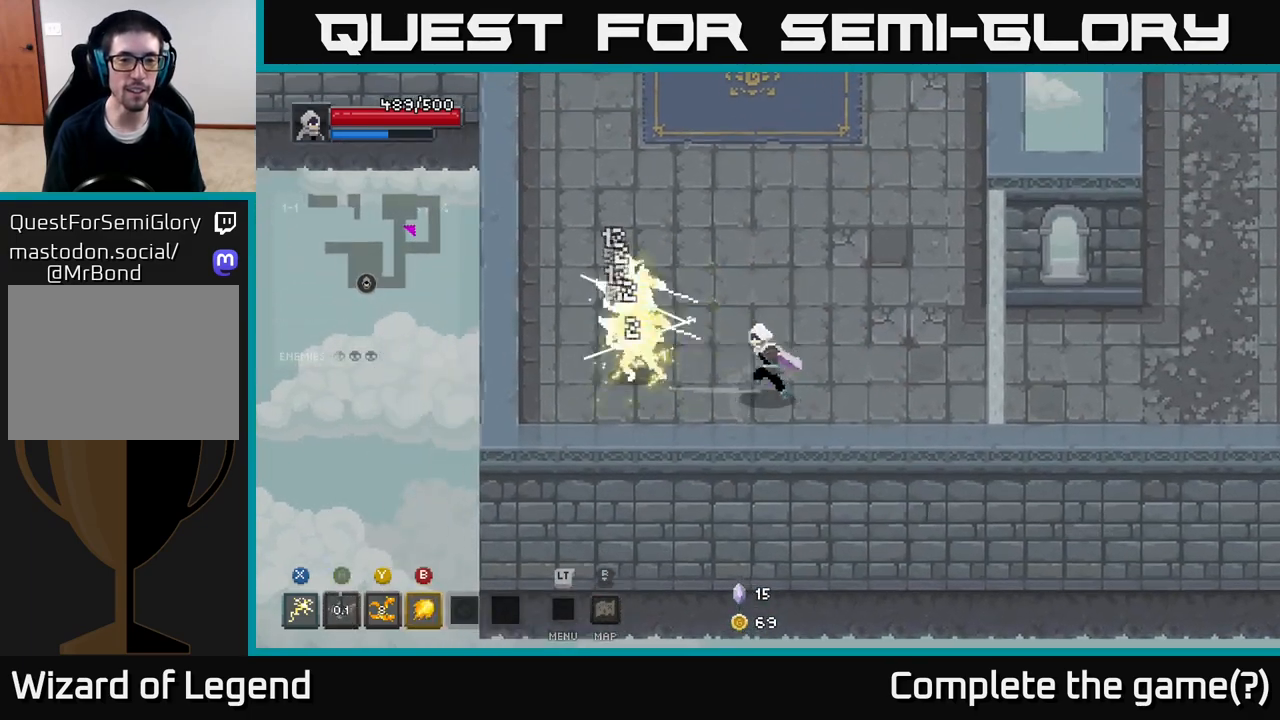
{"buttons": ["X"], "left_stick": "up-left", "right_stick": "center", "events": [[33, "X", "down"]]}
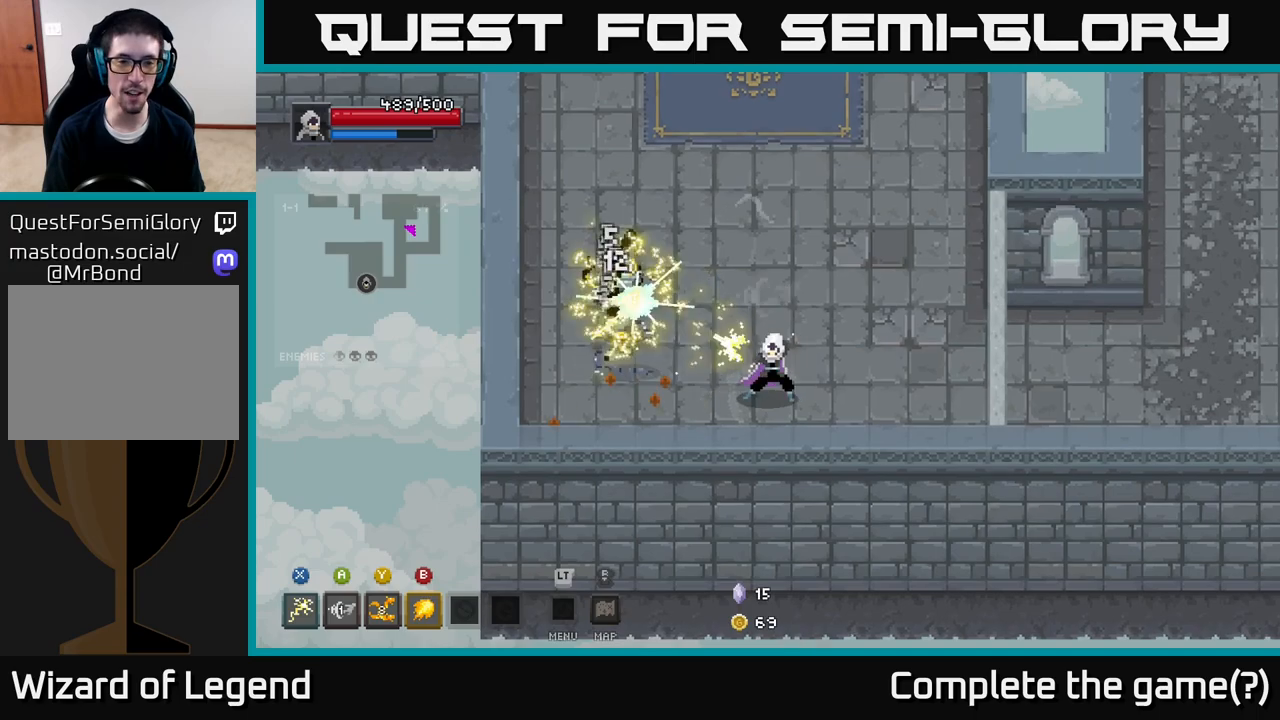
{"buttons": ["X"], "left_stick": "up-left", "right_stick": "center", "events": [[100, "X", "up"], [283, "X", "down"]]}
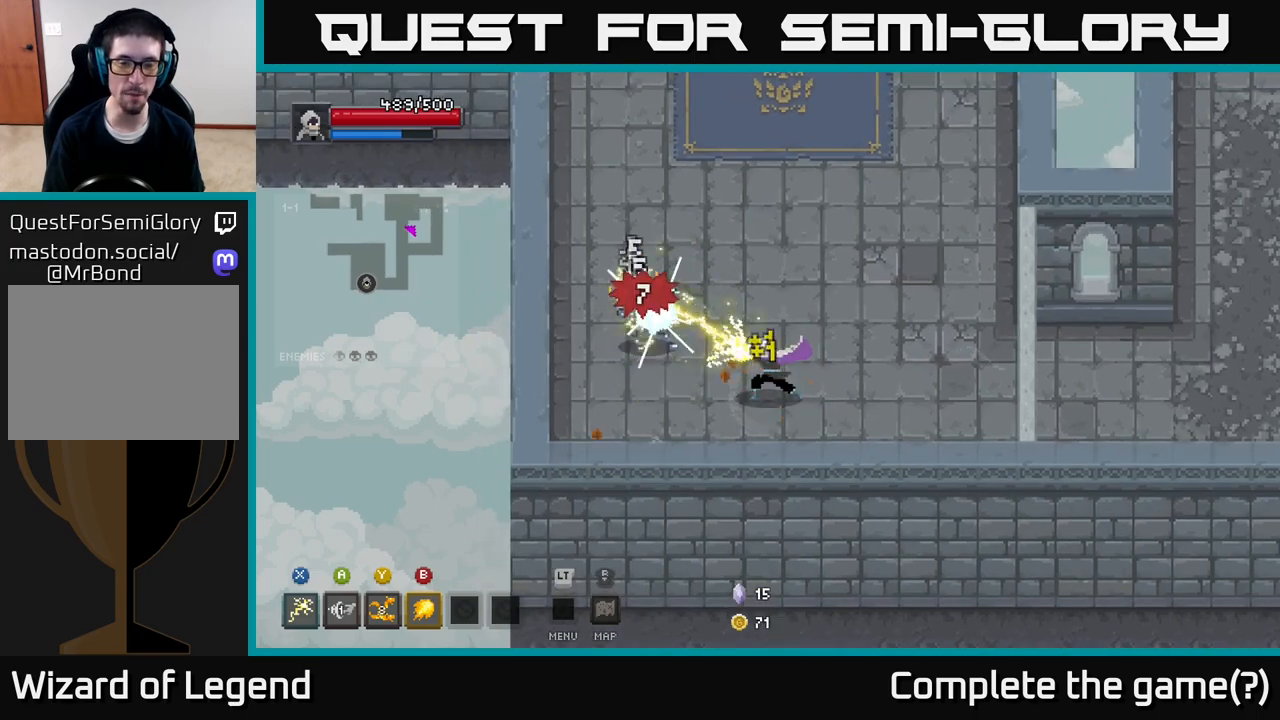
{"buttons": ["X"], "left_stick": "up-left", "right_stick": "center", "events": [[350, "X", "up"], [467, "X", "down"]]}
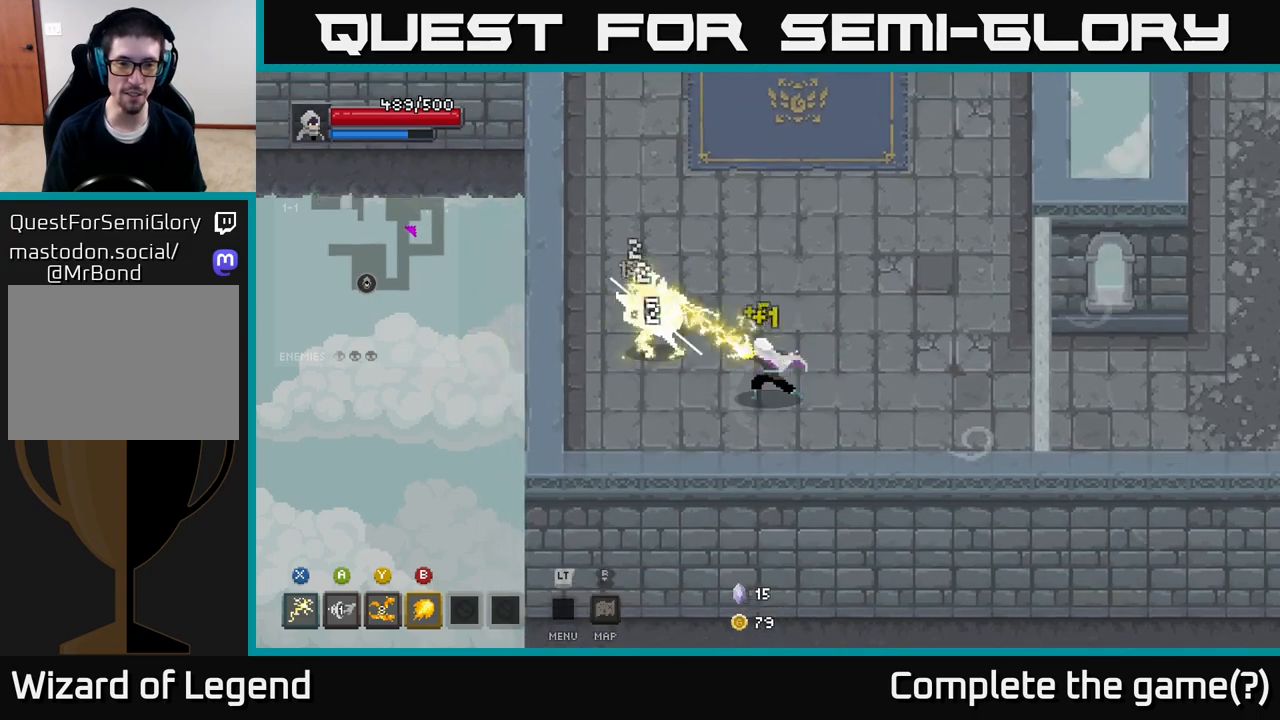
{"buttons": ["X"], "left_stick": "up-left", "right_stick": "center", "events": []}
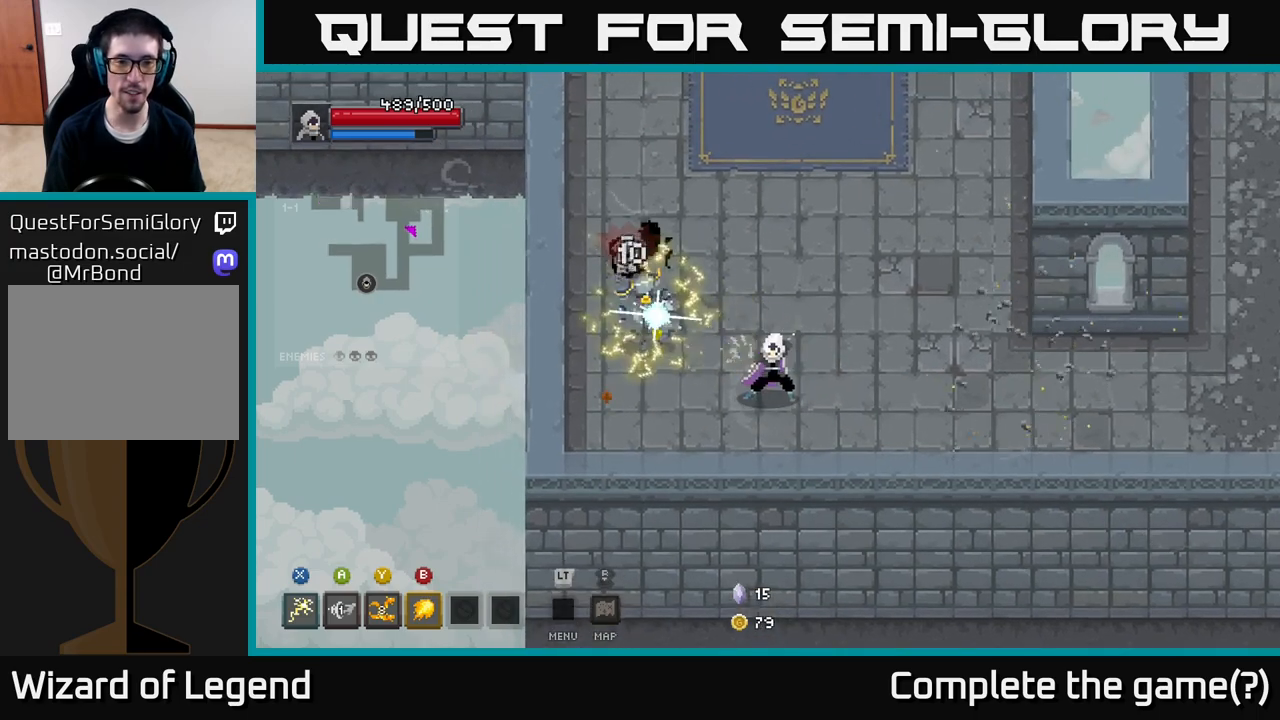
{"buttons": [], "left_stick": "center", "right_stick": "center", "events": [[17, "X", "up"], [200, "X", "down"], [433, "X", "up"], [467, "left_stick", "center"]]}